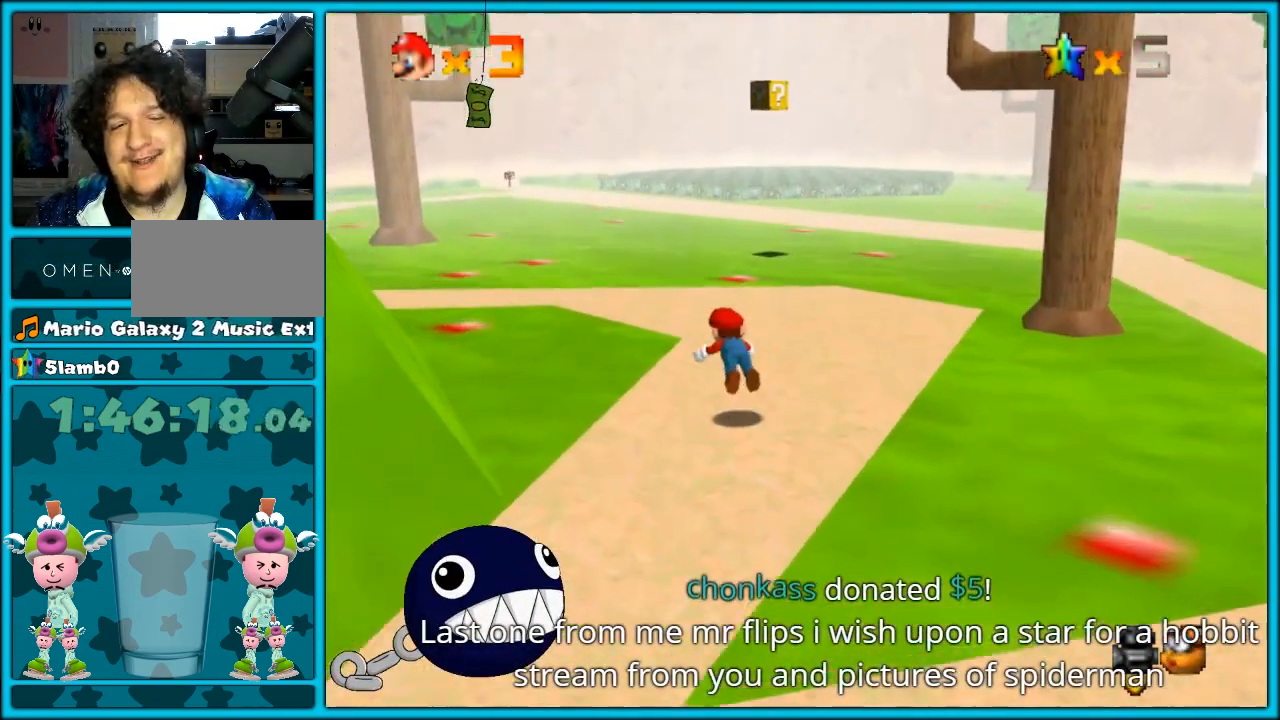
Gameplay with a controller (Nintendo layout); each line is a JSON object with the inputs held at the frame after it. "button_events" lists button changes between this image and that frame as [ms after this image, input, new state], when the widget could be followed in between (sticks are given only as held states). Not read: L1 L3 R3.
{"buttons": [], "left_stick": "up-left", "button_events": [[67, "B", "up"], [317, "A", "down"], [350, "B", "down"], [417, "A", "up"], [433, "B", "up"]]}
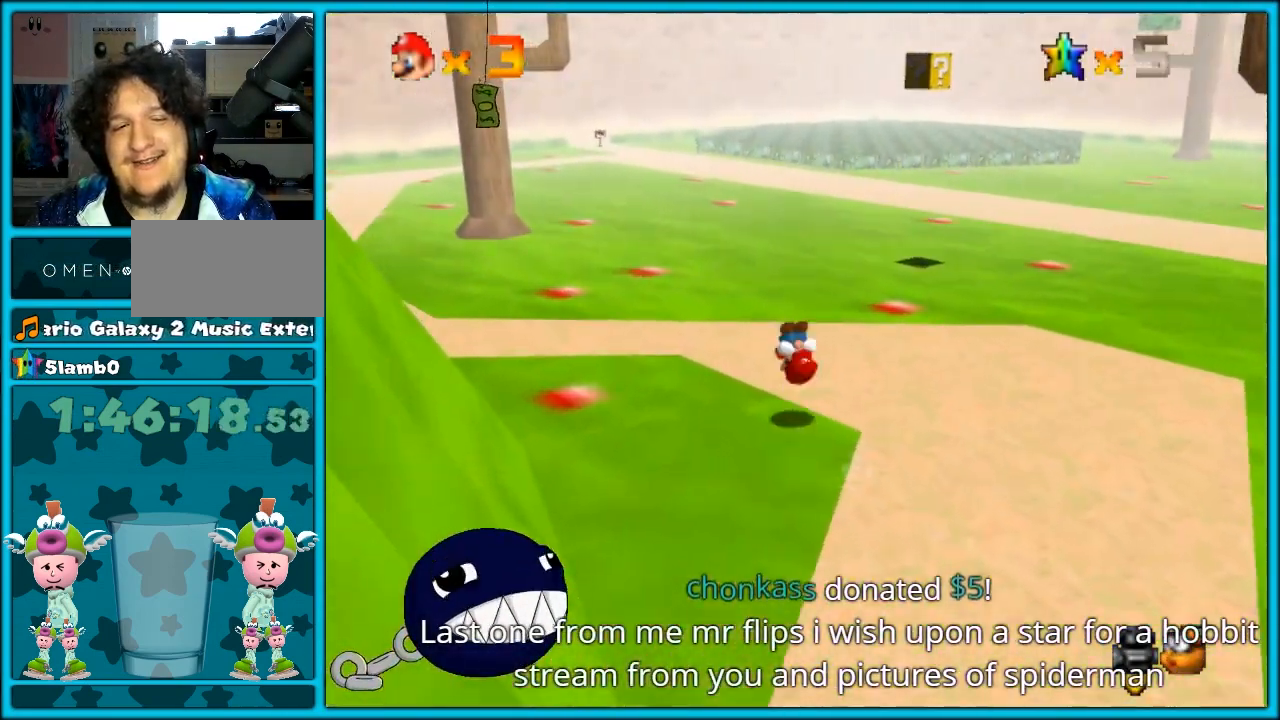
{"buttons": [], "left_stick": "up-left", "button_events": [[100, "C_RIGHT", "down"], [167, "C_RIGHT", "up"]]}
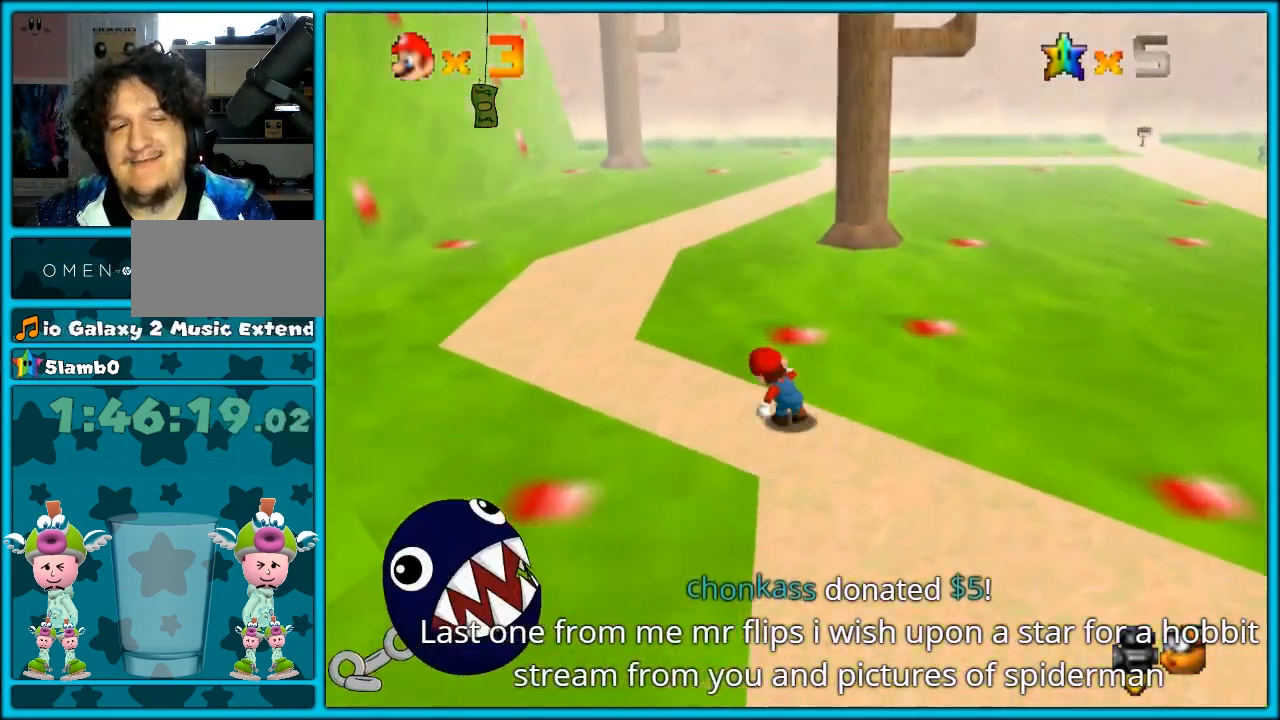
{"buttons": ["A", "B"], "left_stick": "up-left", "button_events": [[67, "B", "down"], [200, "B", "up"], [417, "A", "down"], [450, "B", "down"]]}
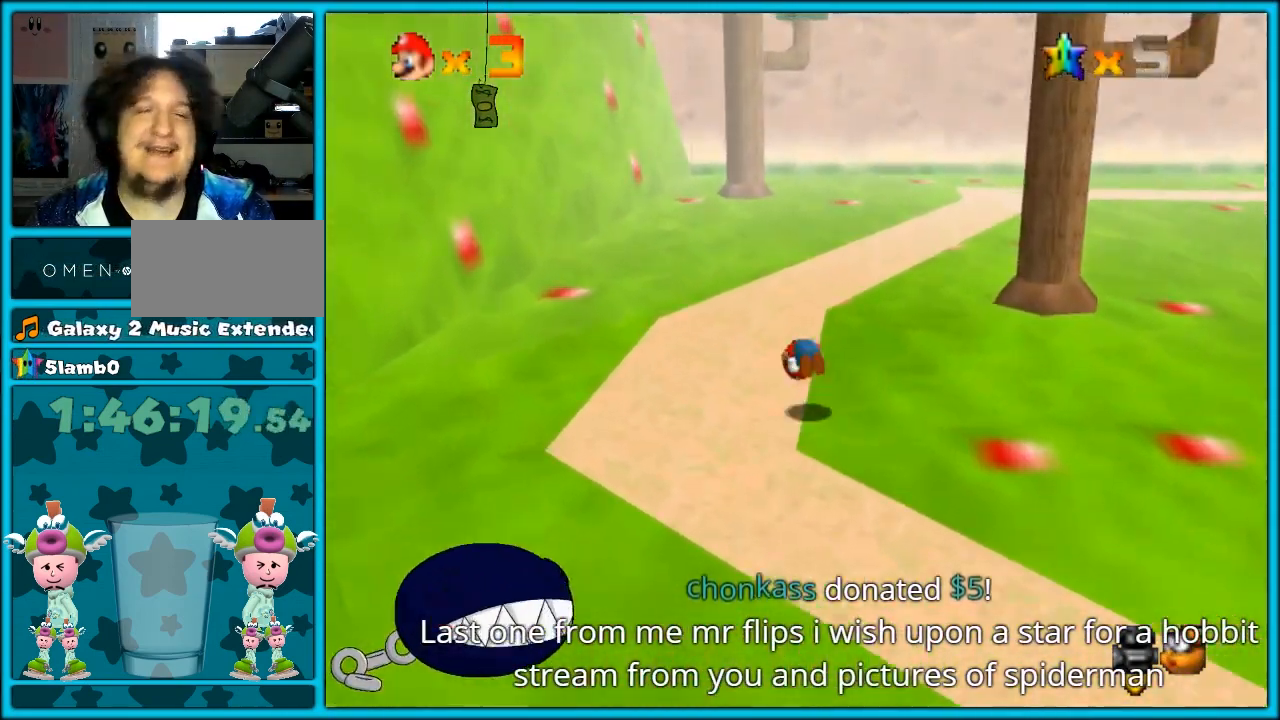
{"buttons": [], "left_stick": "up-left", "button_events": [[33, "A", "up"], [33, "B", "up"], [167, "C_LEFT", "down"], [250, "C_LEFT", "up"], [383, "C_LEFT", "down"], [467, "C_LEFT", "up"]]}
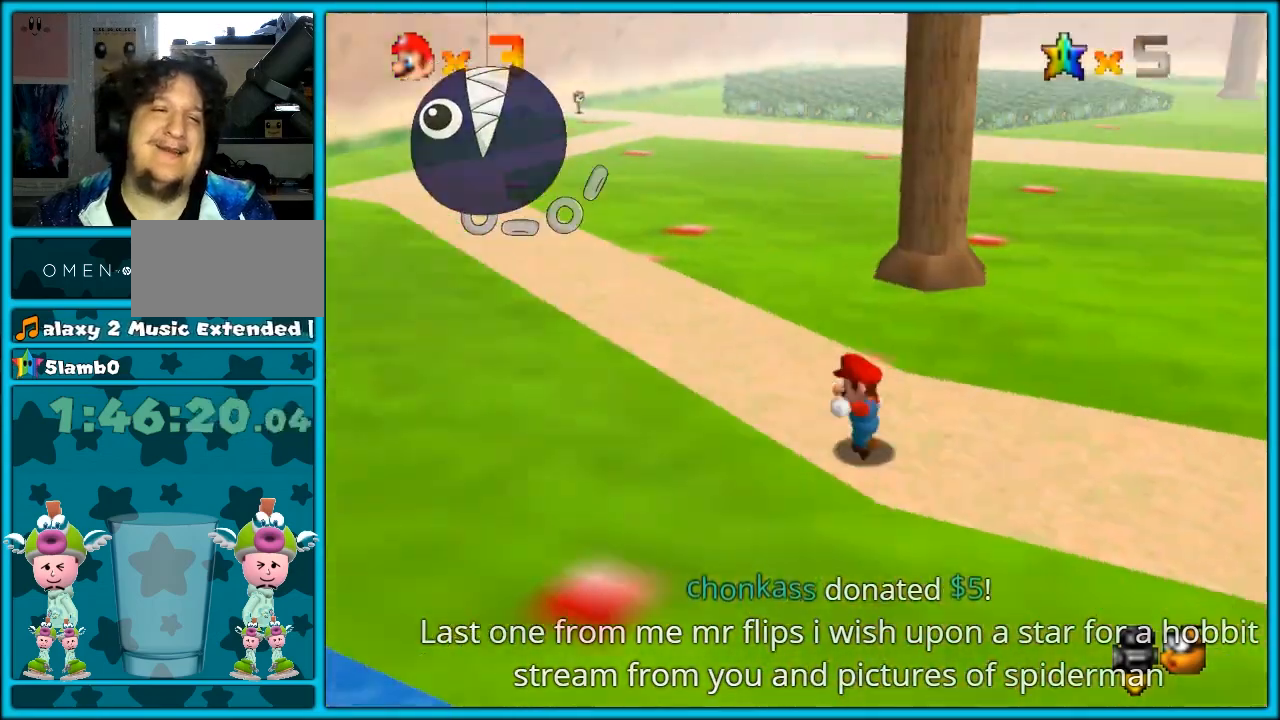
{"buttons": [], "left_stick": "up-left", "button_events": [[233, "B", "down"], [317, "B", "up"]]}
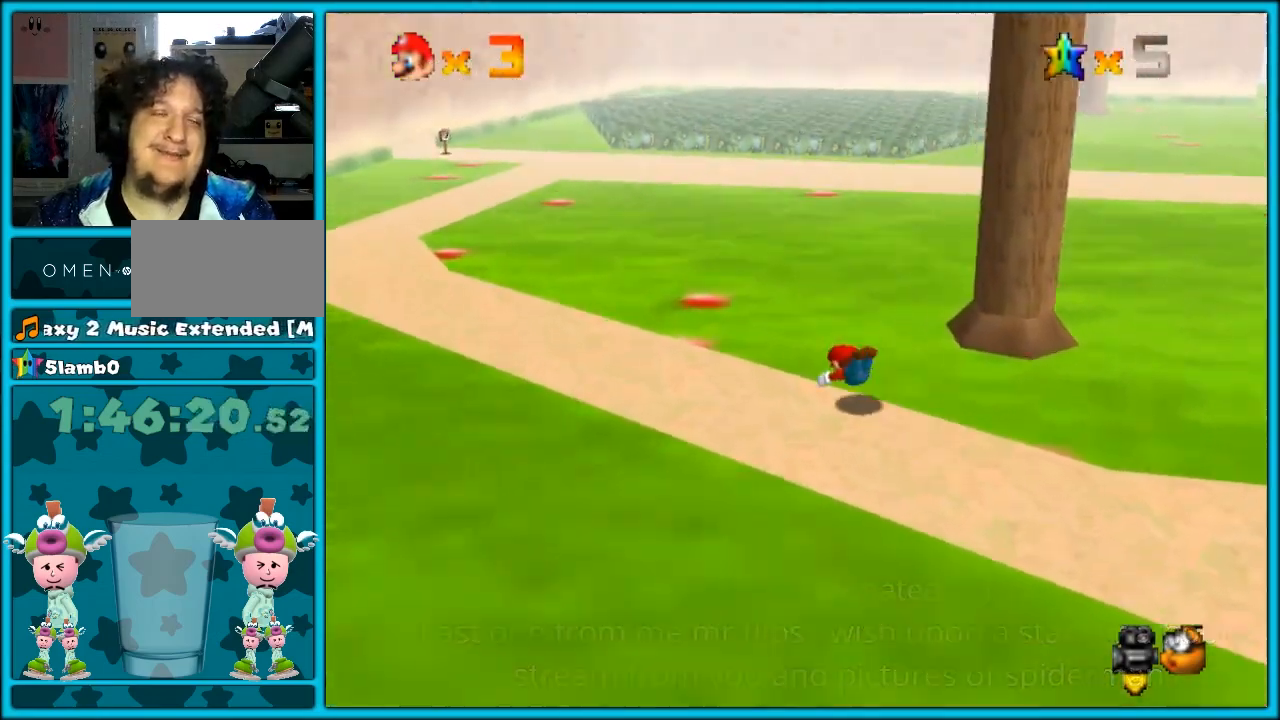
{"buttons": [], "left_stick": "up-left", "button_events": [[167, "A", "down"], [167, "B", "down"], [250, "A", "up"], [283, "B", "up"]]}
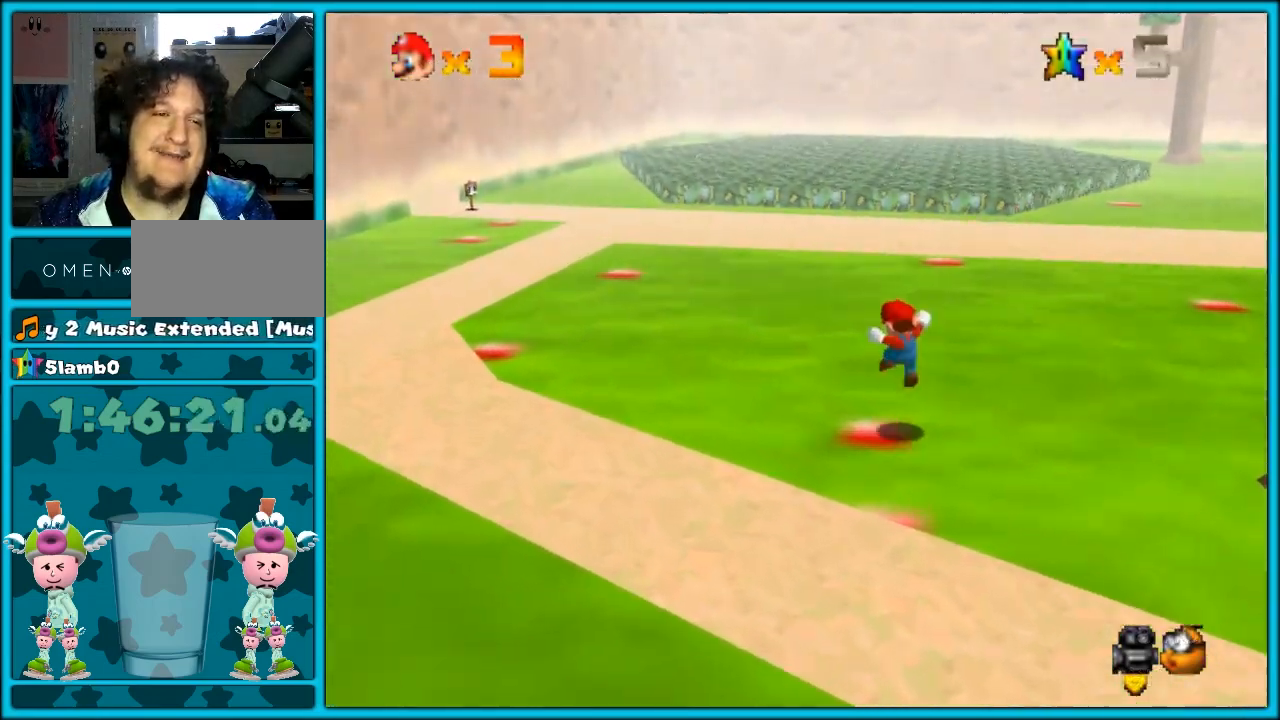
{"buttons": [], "left_stick": "up-left", "button_events": [[250, "B", "down"], [383, "B", "up"]]}
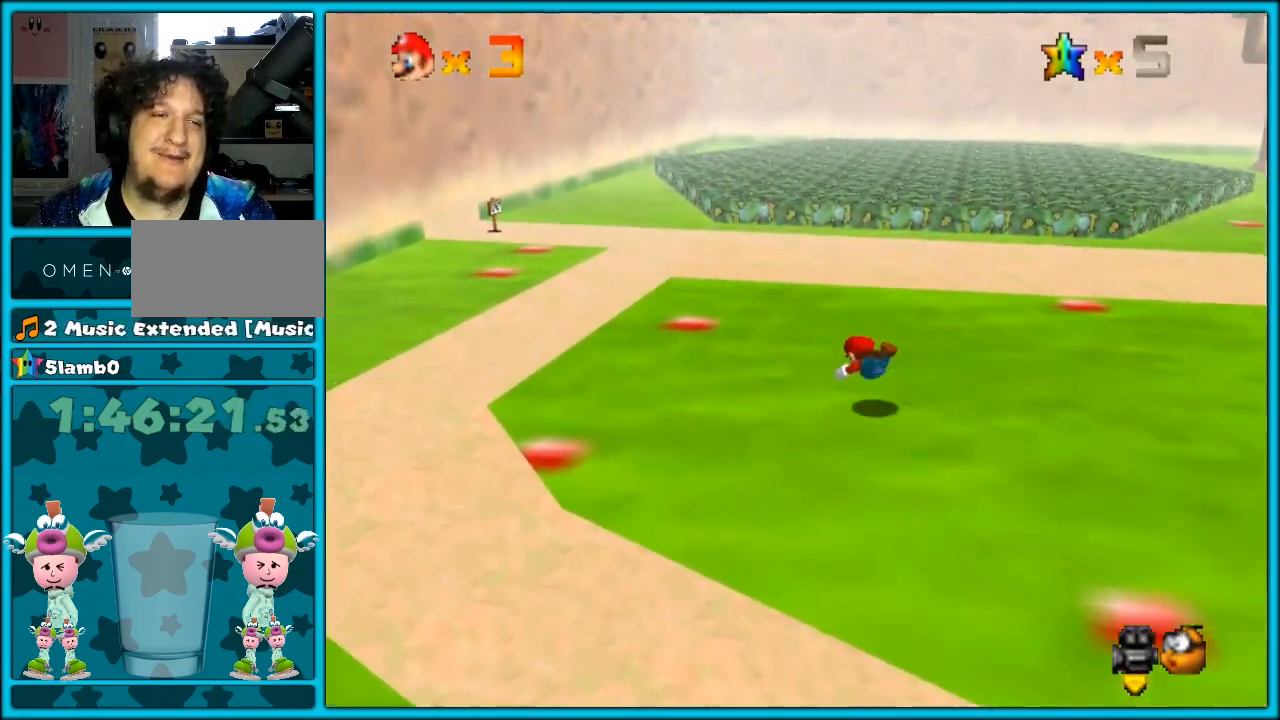
{"buttons": ["C_LEFT"], "left_stick": "up-left", "button_events": [[167, "A", "down"], [200, "B", "down"], [250, "A", "up"], [283, "B", "up"], [417, "C_LEFT", "down"]]}
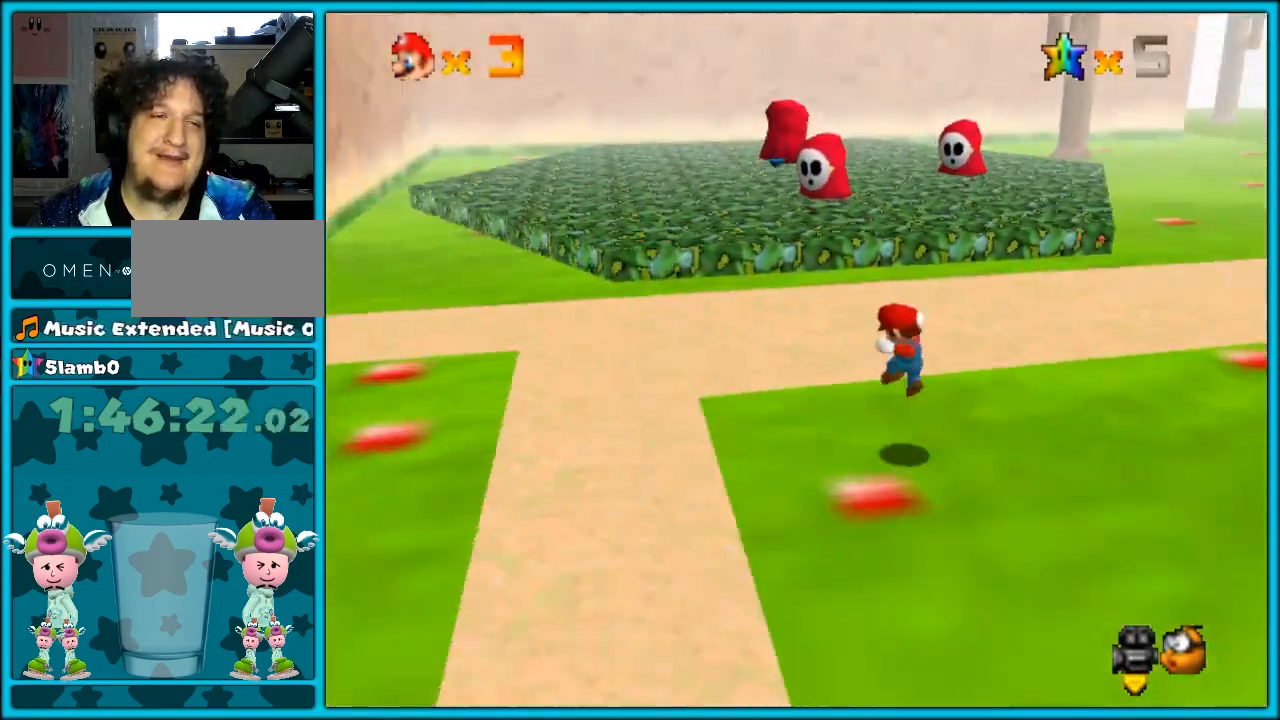
{"buttons": [], "left_stick": "up-left", "button_events": [[33, "C_LEFT", "up"], [133, "C_LEFT", "down"], [267, "C_LEFT", "up"]]}
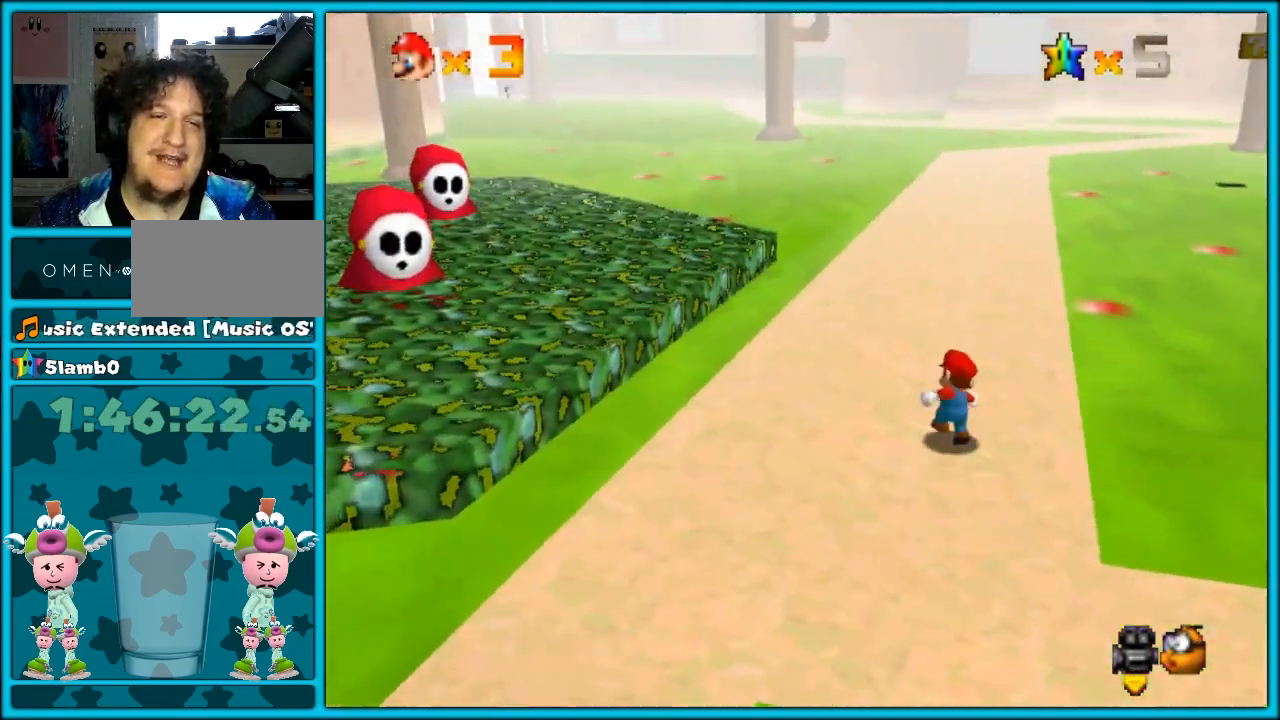
{"buttons": ["A", "B"], "left_stick": "up-left", "button_events": [[33, "B", "down"], [217, "B", "up"], [433, "A", "down"], [433, "B", "down"]]}
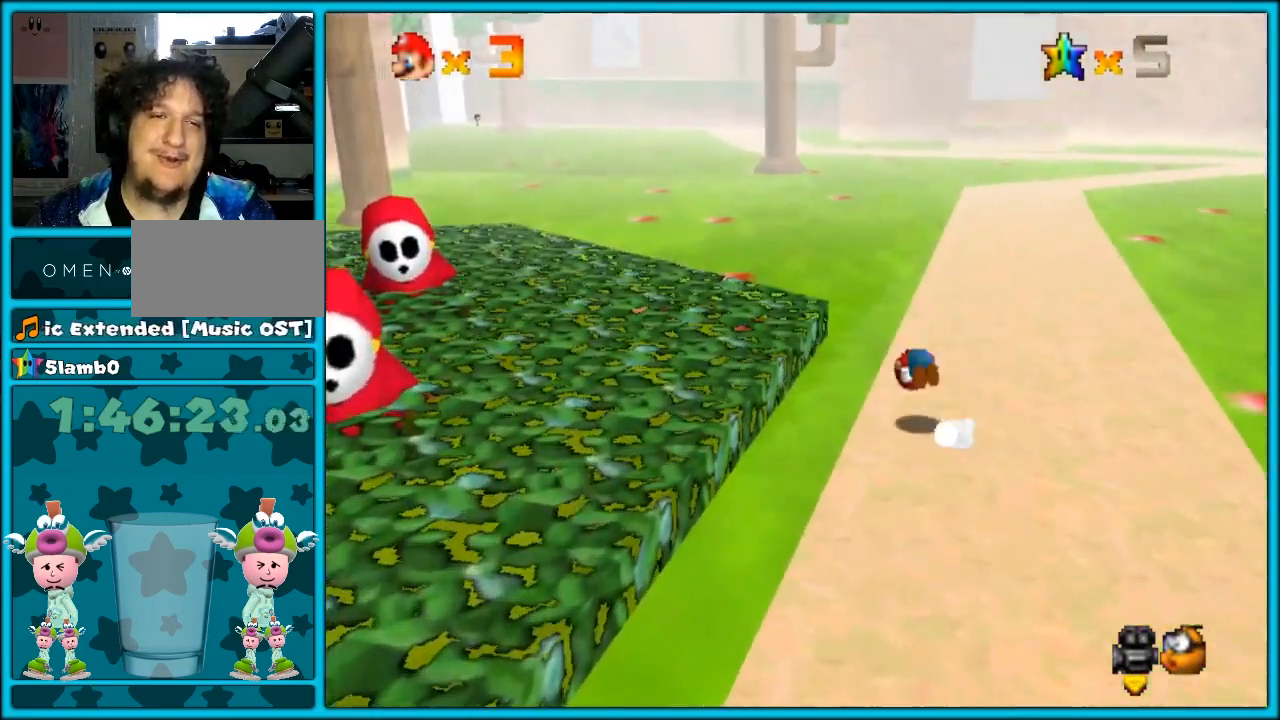
{"buttons": ["A"], "left_stick": "up", "button_events": [[50, "A", "up"], [50, "B", "up"], [183, "A", "down"]]}
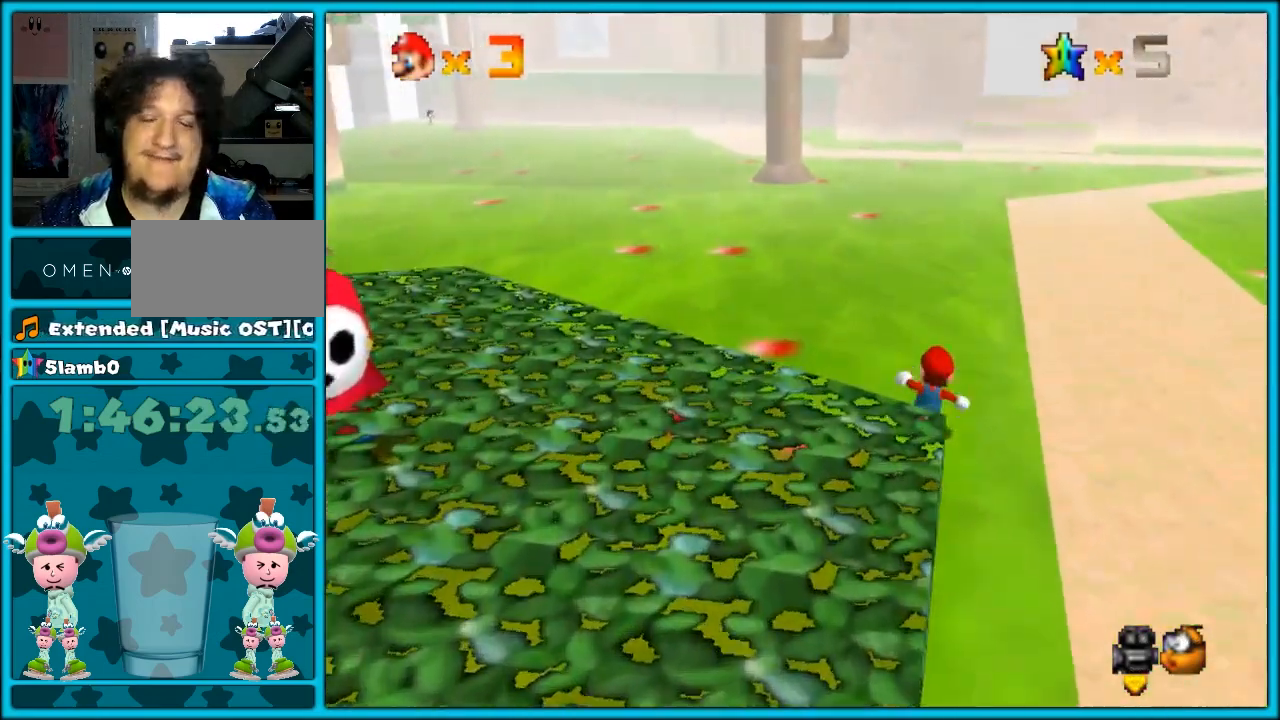
{"buttons": [], "left_stick": "up", "button_events": [[183, "B", "down"], [300, "A", "up"], [300, "B", "up"]]}
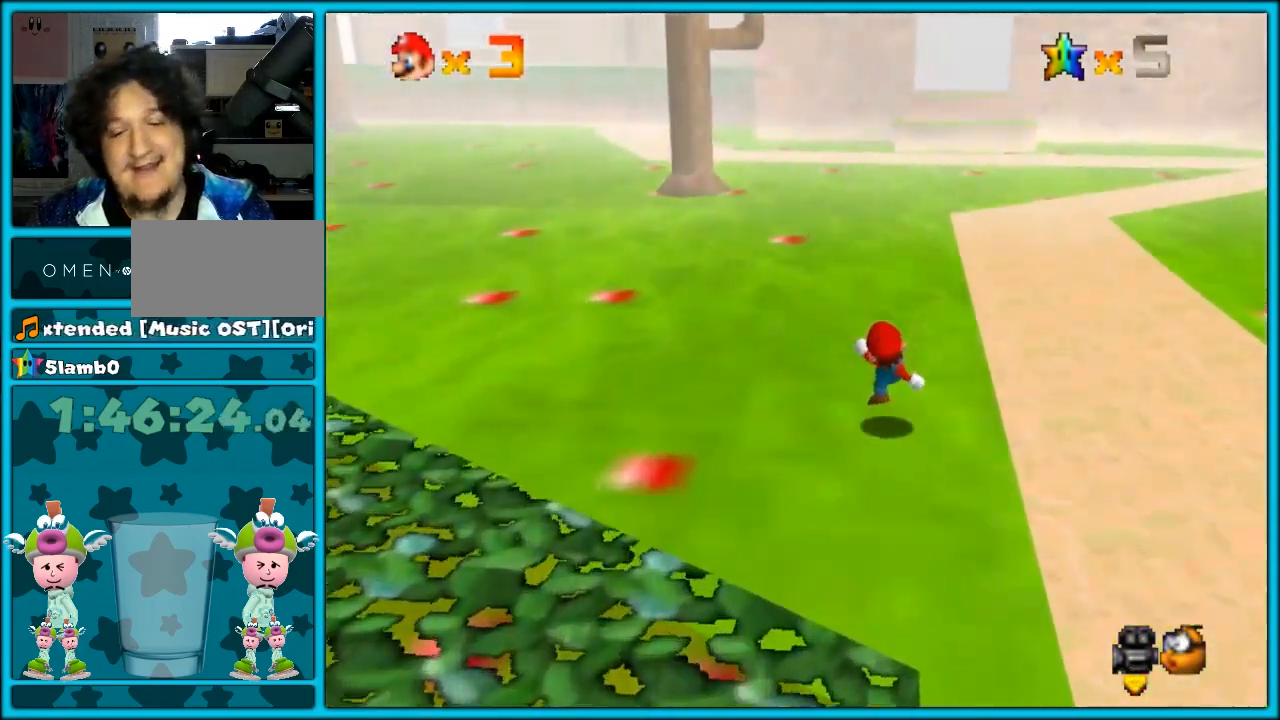
{"buttons": ["C_RIGHT"], "left_stick": "up-right", "button_events": [[50, "A", "down"], [83, "B", "down"], [183, "A", "up"], [217, "B", "up"], [433, "C_RIGHT", "down"]]}
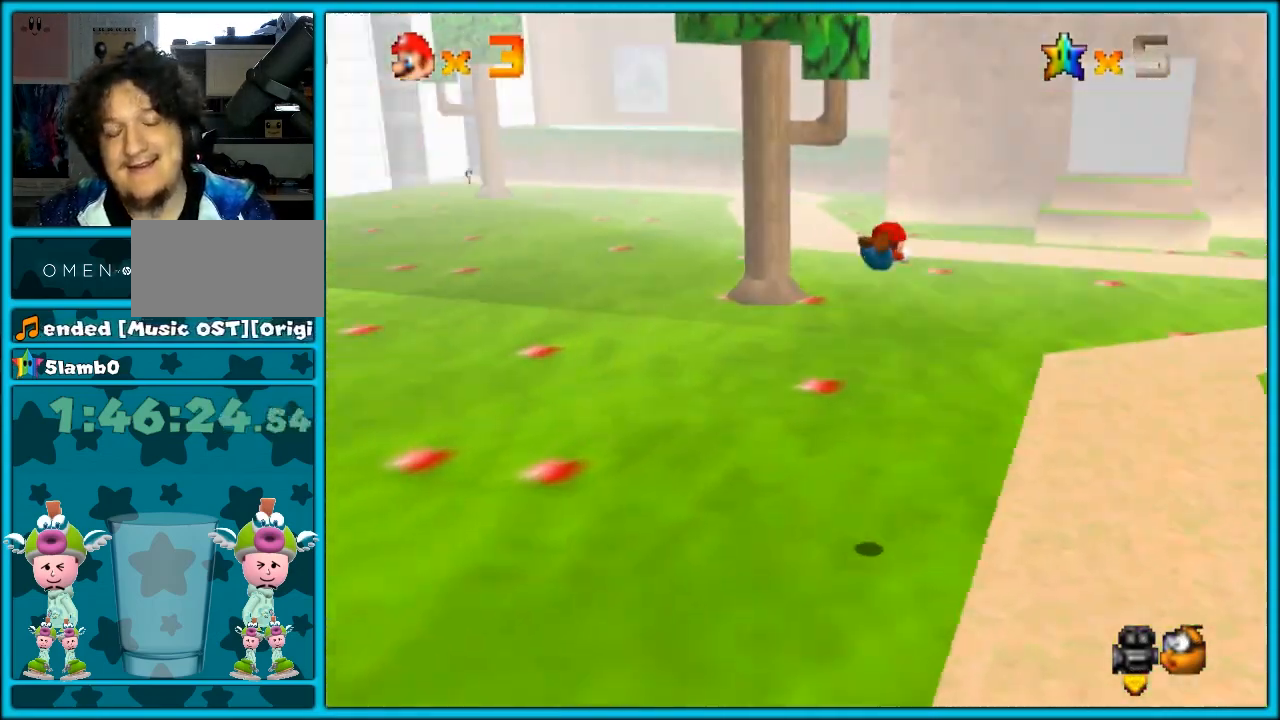
{"buttons": [], "left_stick": "up", "button_events": [[17, "C_RIGHT", "up"], [283, "C_LEFT", "down"], [417, "C_LEFT", "up"]]}
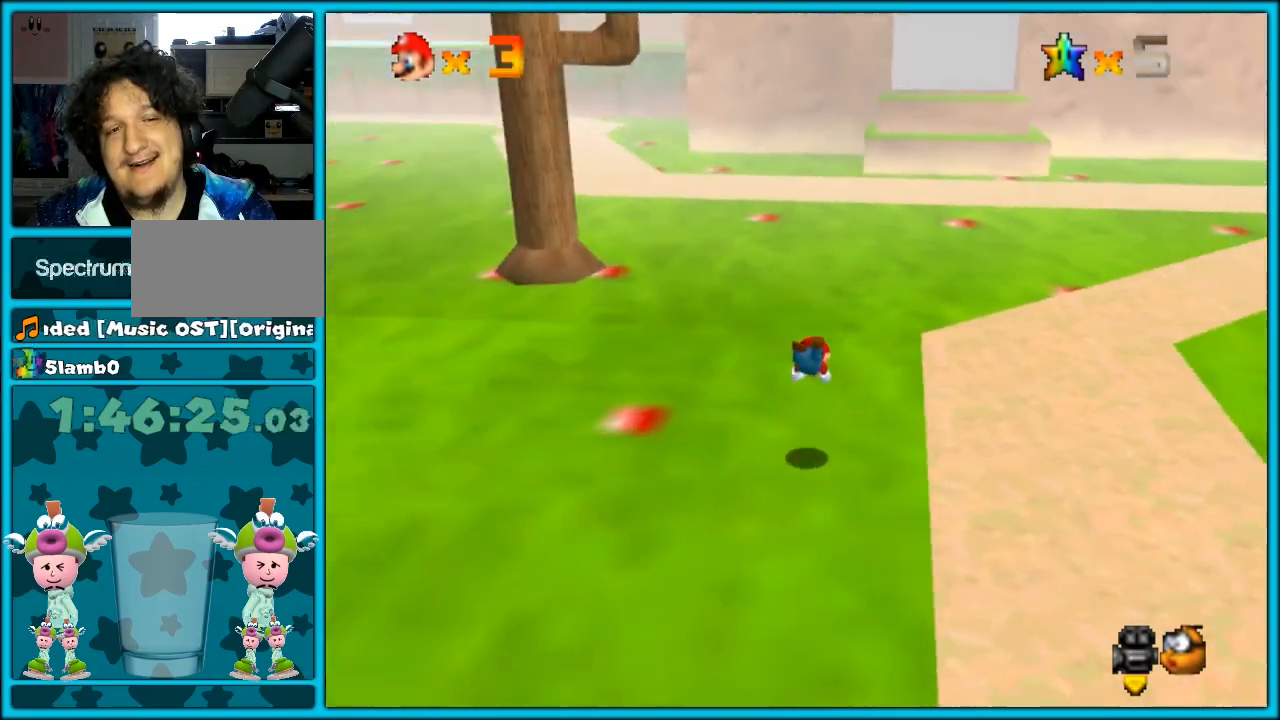
{"buttons": [], "left_stick": "up", "button_events": [[167, "A", "down"], [283, "A", "up"]]}
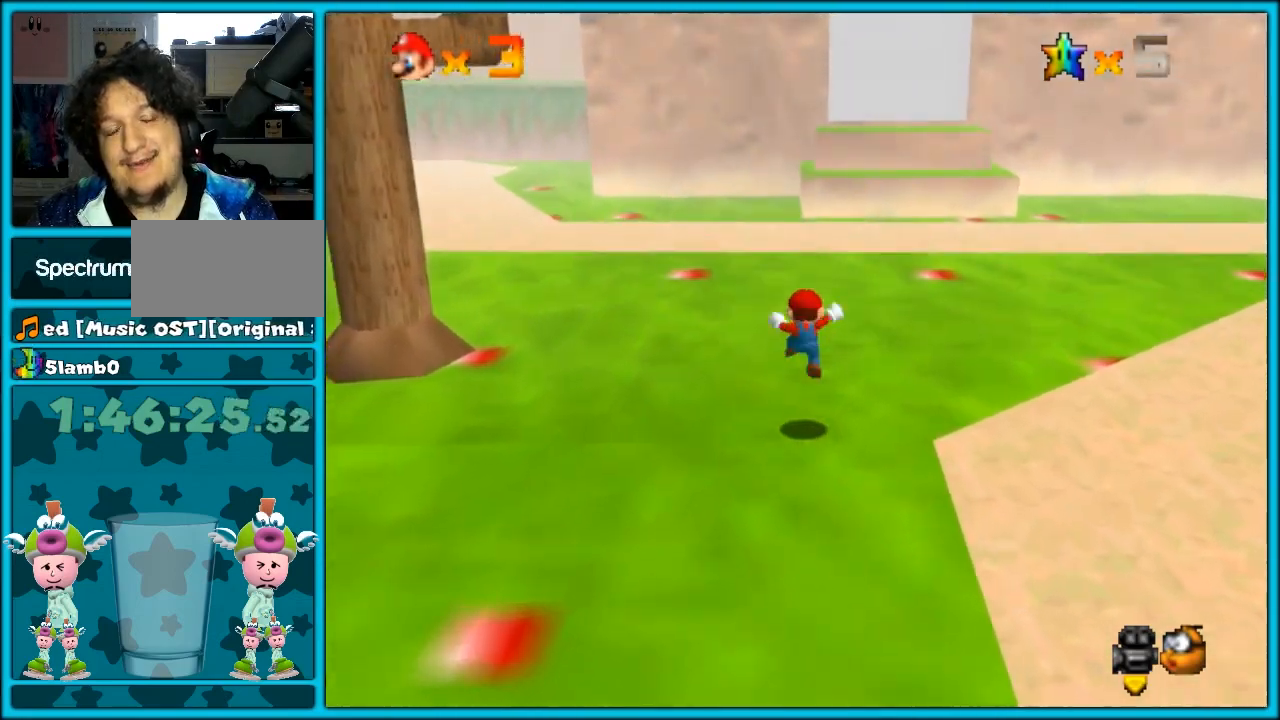
{"buttons": [], "left_stick": "up", "button_events": [[267, "B", "down"], [383, "B", "up"]]}
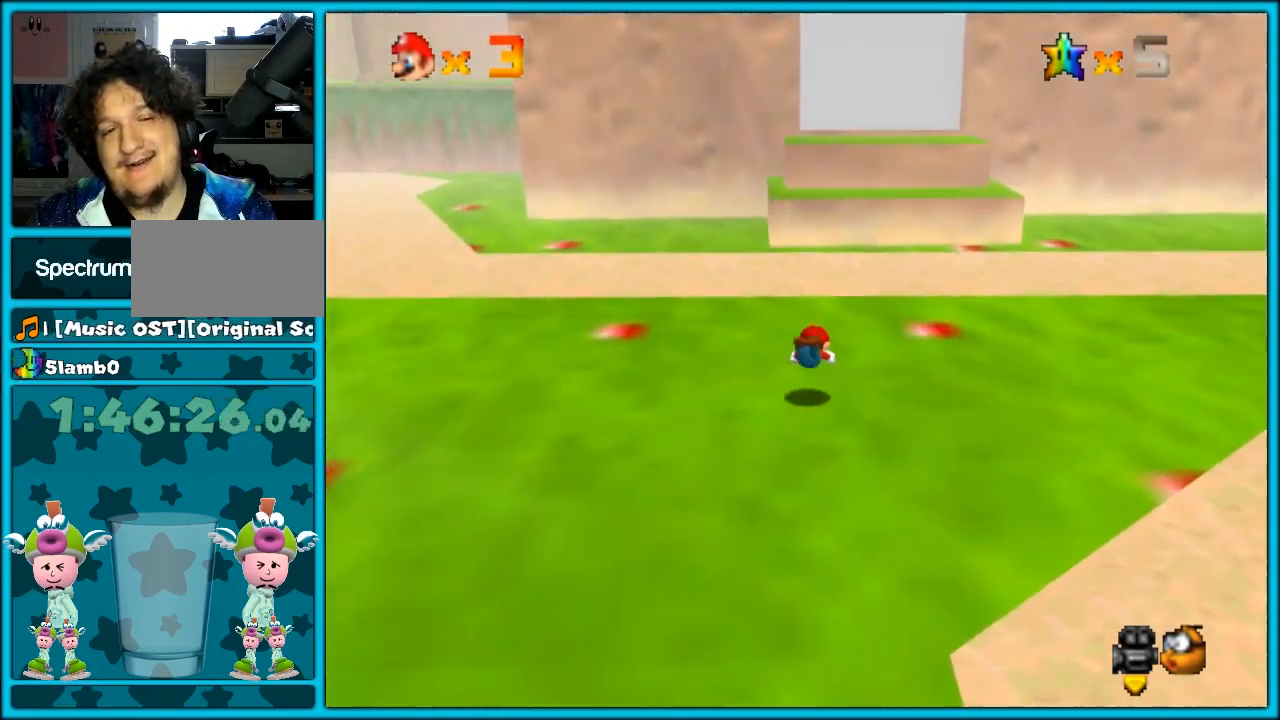
{"buttons": ["C_RIGHT"], "left_stick": "up-right", "button_events": [[167, "A", "down"], [167, "B", "down"], [217, "A", "up"], [283, "B", "up"], [433, "C_RIGHT", "down"]]}
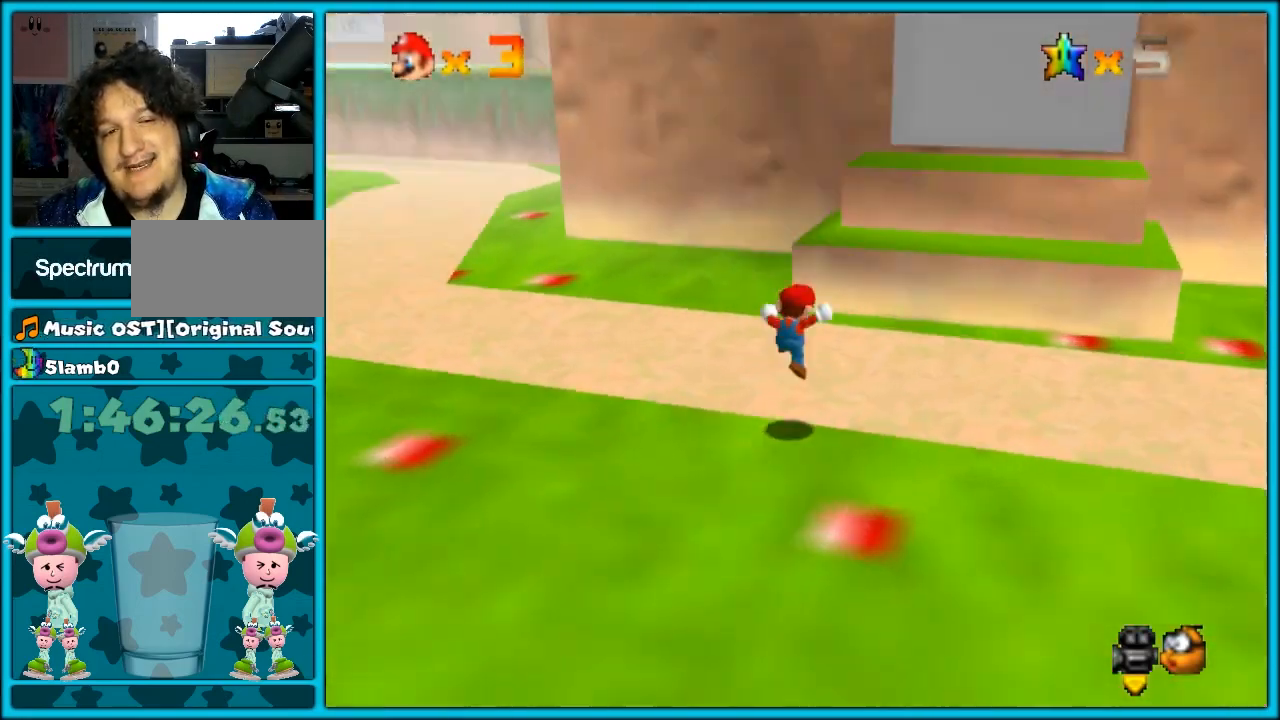
{"buttons": ["B"], "left_stick": "up-left", "button_events": [[33, "C_RIGHT", "up"], [417, "B", "down"]]}
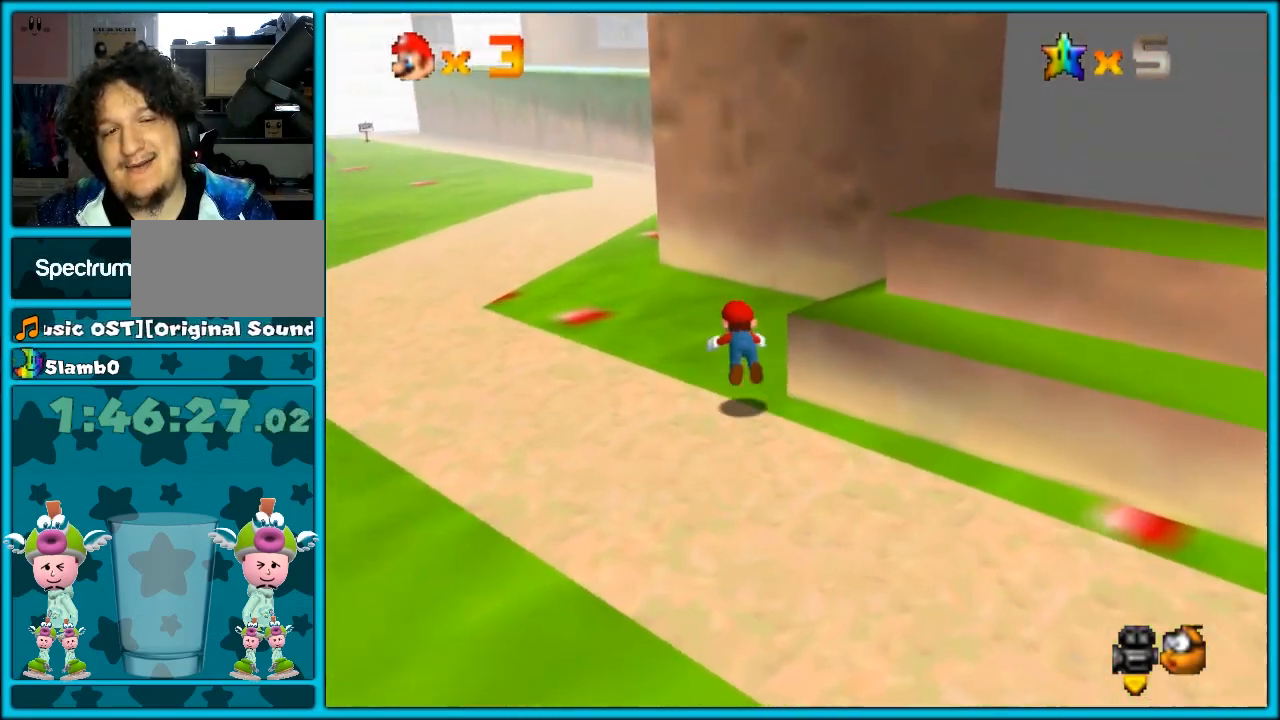
{"buttons": [], "left_stick": "up-left", "button_events": [[33, "B", "up"], [317, "A", "down"], [317, "B", "down"], [383, "A", "up"], [433, "B", "up"]]}
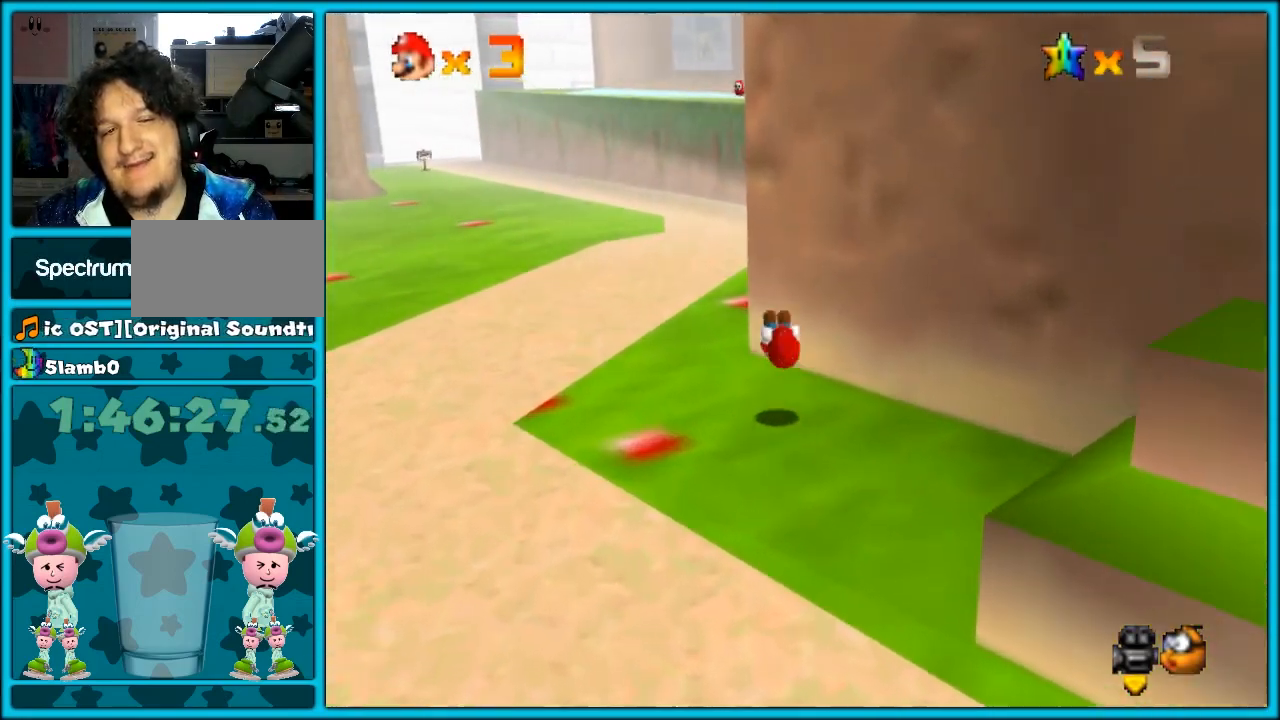
{"buttons": ["A"], "left_stick": "up-left", "button_events": [[33, "C_LEFT", "down"], [133, "C_LEFT", "up"], [200, "A", "down"]]}
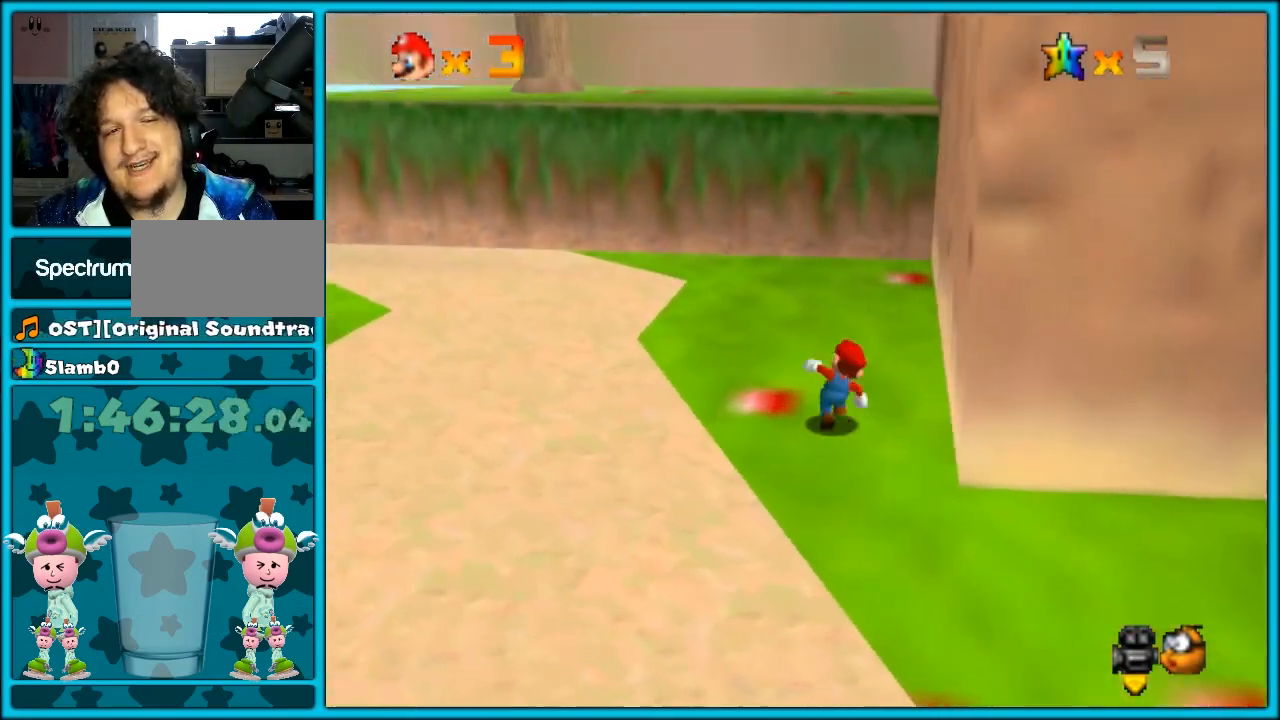
{"buttons": [], "left_stick": "left", "button_events": [[33, "B", "down"], [133, "A", "up"], [217, "B", "up"], [417, "A", "down"], [483, "A", "up"]]}
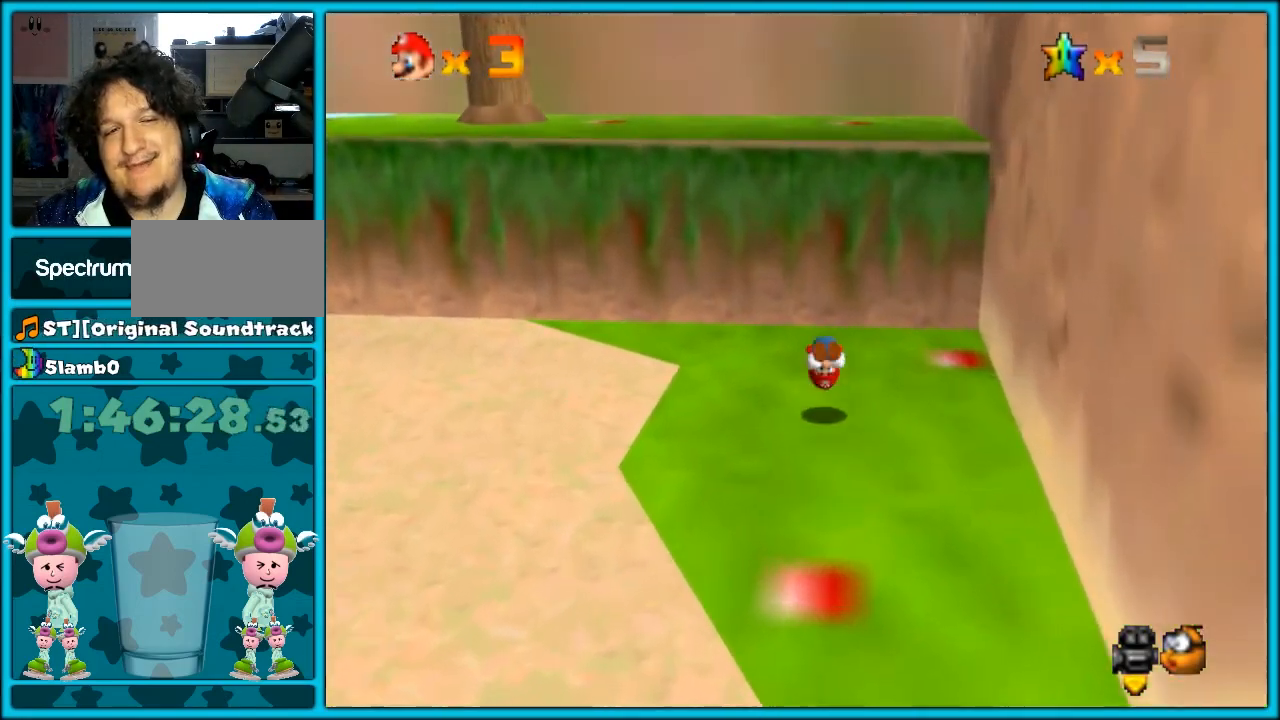
{"buttons": ["A"], "left_stick": "up-left", "button_events": [[67, "C_DOWN", "down"], [67, "C_RIGHT", "down"], [167, "C_DOWN", "up"], [200, "C_RIGHT", "up"], [467, "A", "down"]]}
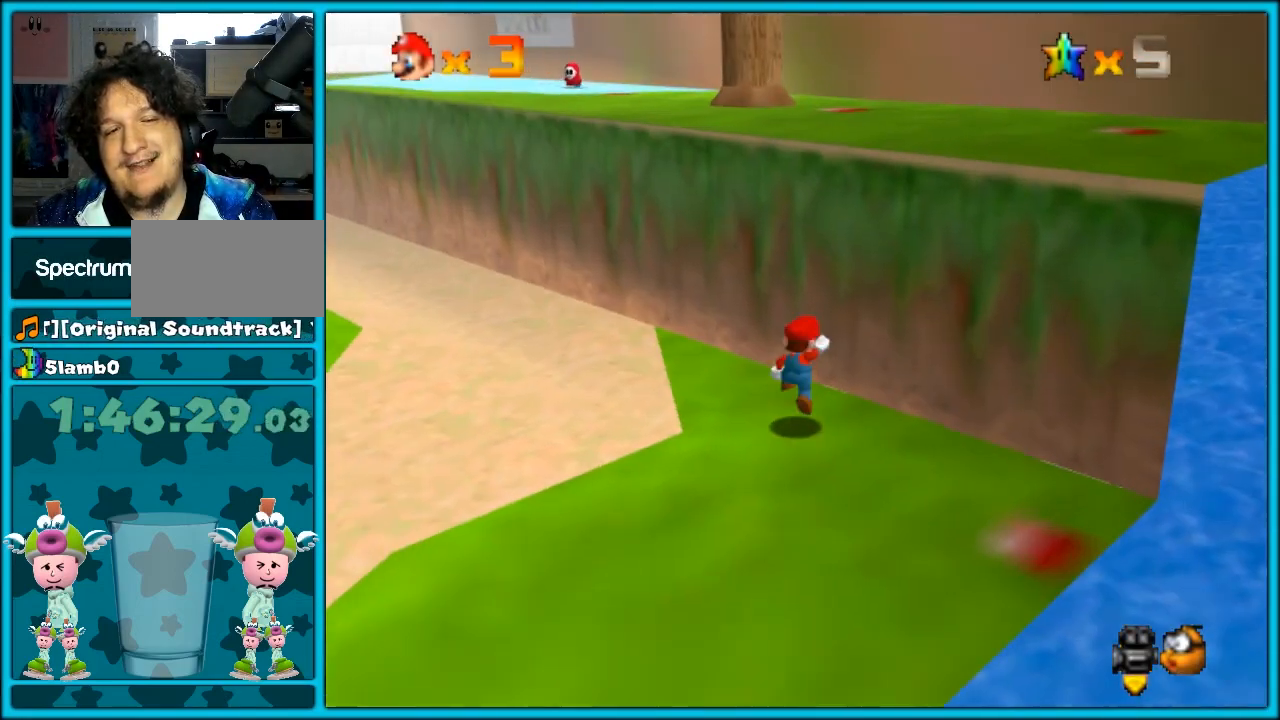
{"buttons": ["C_RIGHT"], "left_stick": "up-left", "button_events": [[383, "A", "up"], [433, "C_DOWN", "down"], [433, "C_RIGHT", "down"], [500, "C_DOWN", "up"]]}
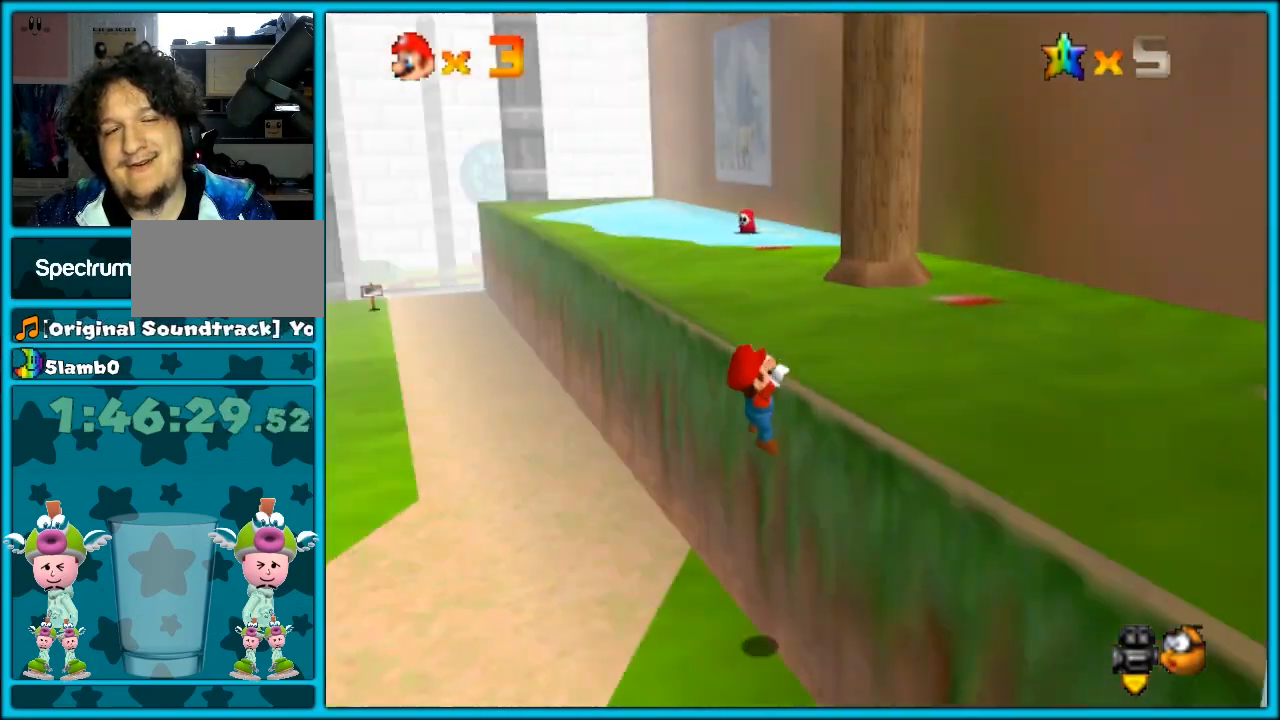
{"buttons": [], "left_stick": "up", "button_events": [[33, "C_RIGHT", "up"], [167, "A", "down"], [283, "A", "up"]]}
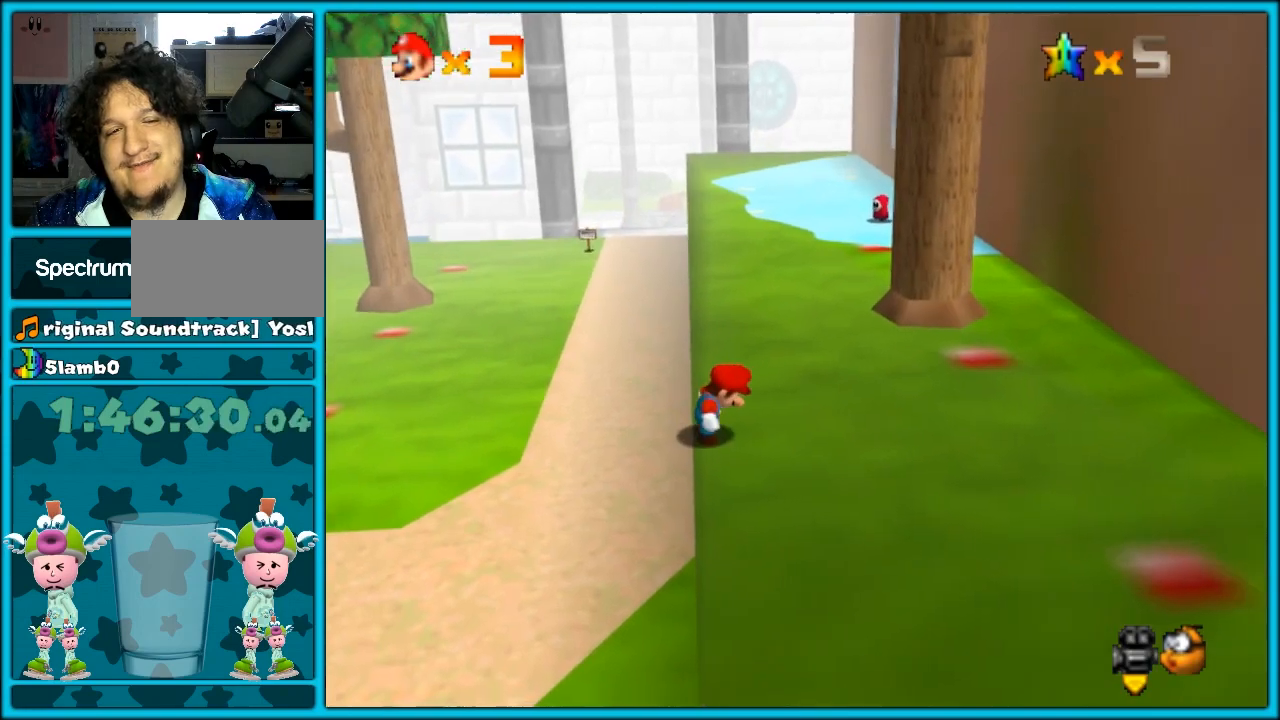
{"buttons": [], "left_stick": "up-left", "button_events": [[317, "C_LEFT", "down"], [417, "C_LEFT", "up"]]}
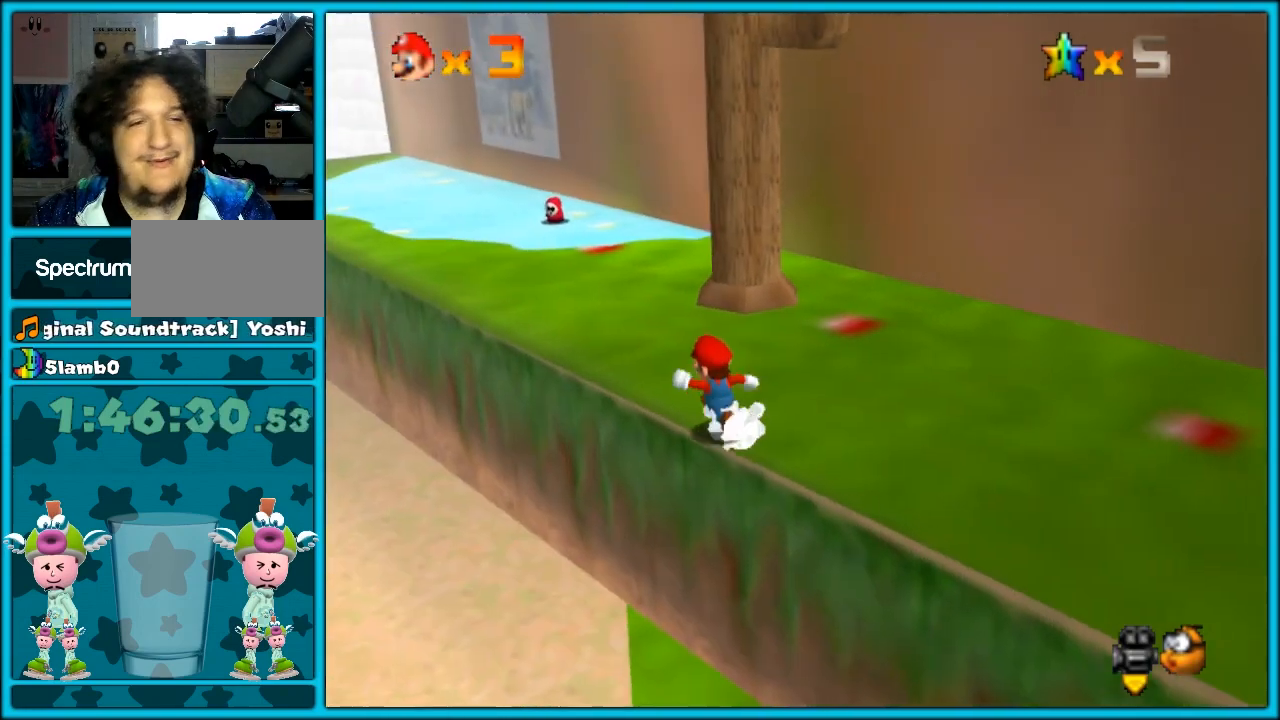
{"buttons": ["A"], "left_stick": "up-left", "button_events": [[200, "A", "down"]]}